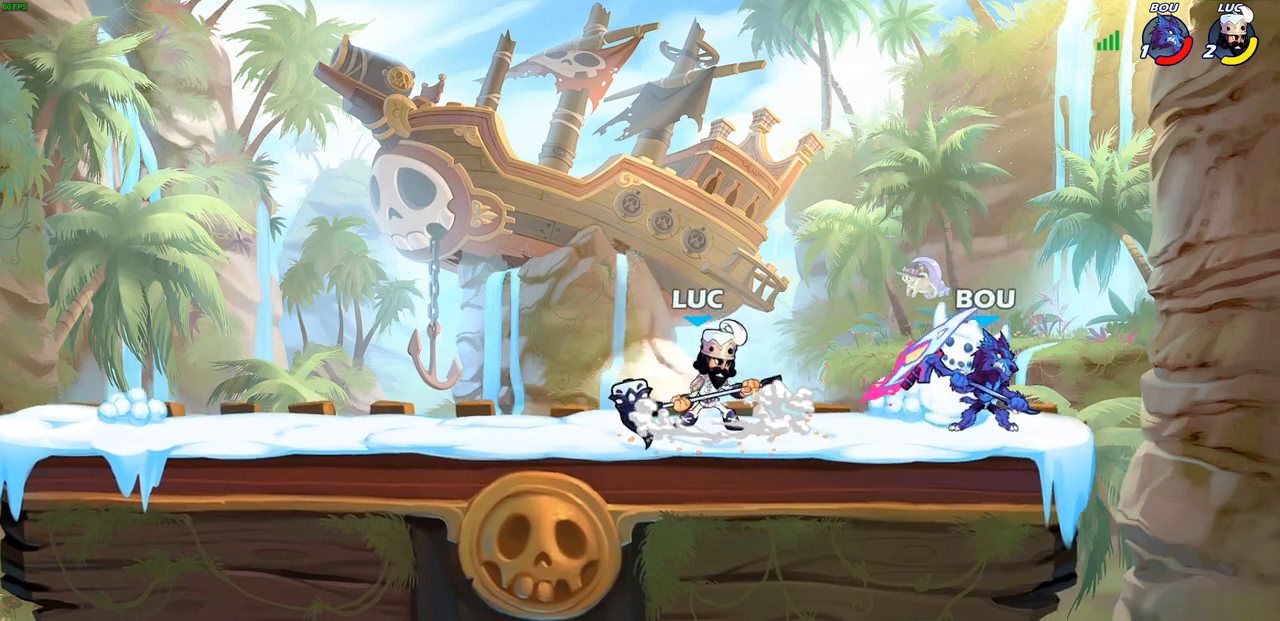
Gameplay with a controller (PlayStation layout); each line is a JSON object with the inputs held at the frame after it. "events" lists button and stick changes between this image and that frame as [ms after this image, input, new state], when the widget could be followed in between.
{"buttons": [], "left_stick": "up-left", "right_stick": "center", "events": [[133, "left_stick", "left"], [183, "left_stick", "up-left"], [233, "CROSS", "down"], [233, "R2", "down"], [417, "CROSS", "up"], [450, "R2", "up"]]}
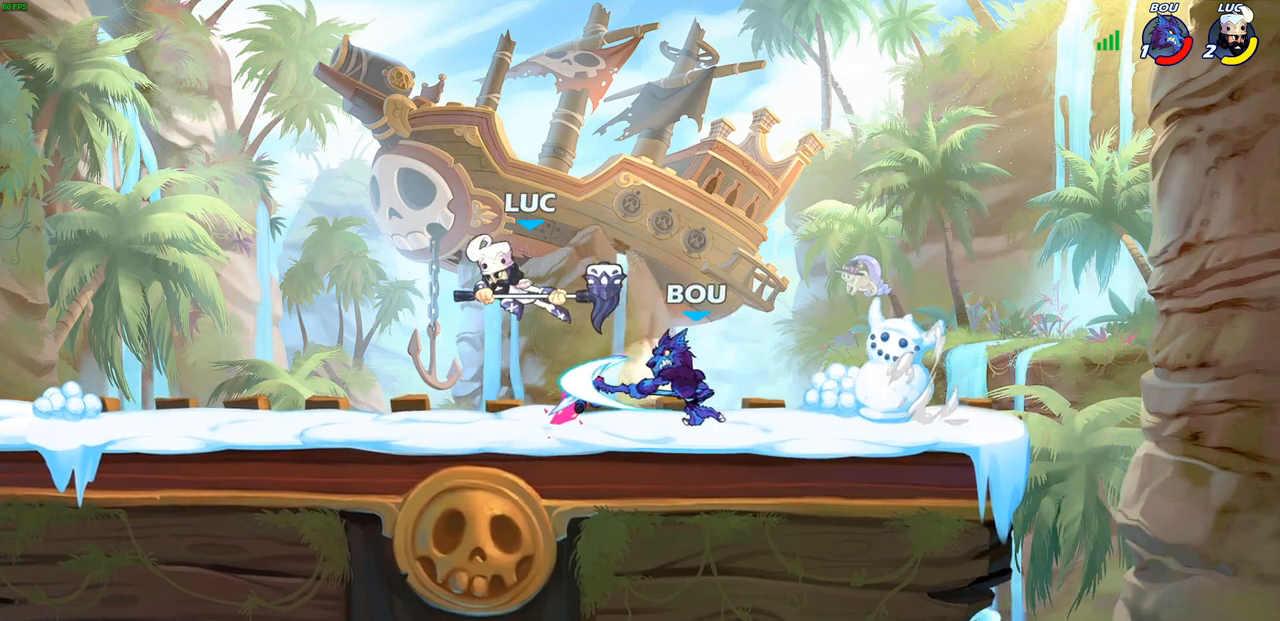
{"buttons": [], "left_stick": "down-right", "right_stick": "center", "events": [[83, "CROSS", "down"], [133, "left_stick", "up-right"], [217, "CROSS", "up"], [400, "left_stick", "down-right"]]}
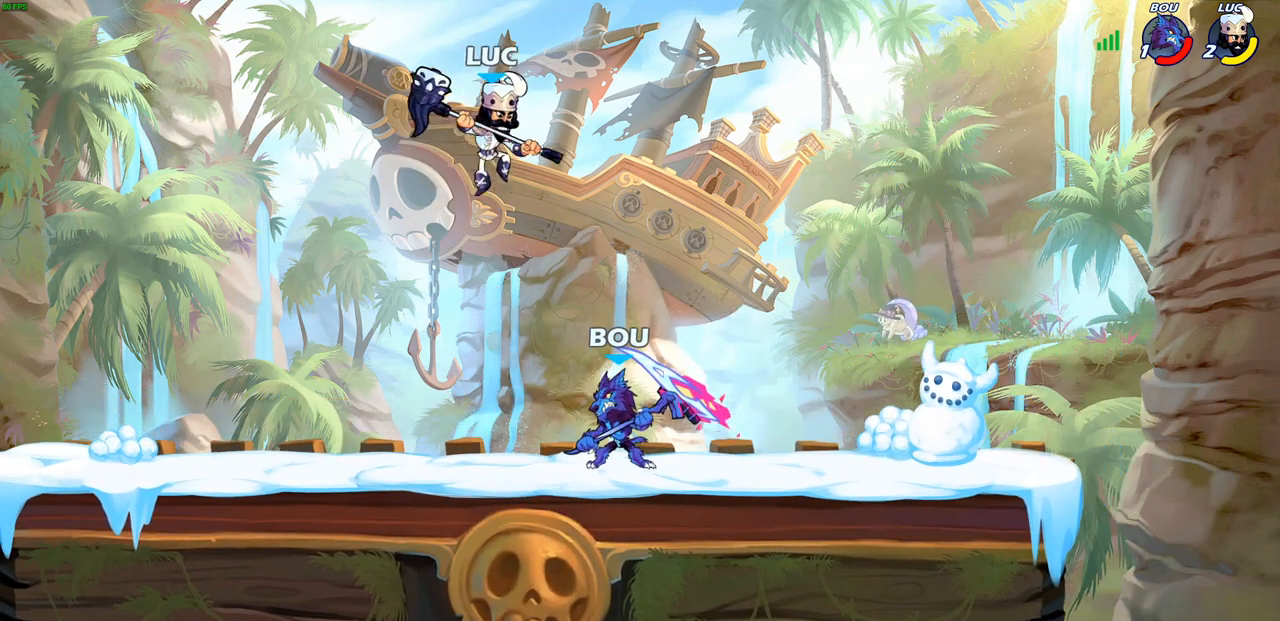
{"buttons": [], "left_stick": "down-right", "right_stick": "center", "events": [[83, "left_stick", "down-left"], [150, "CROSS", "down"], [233, "left_stick", "up-left"], [300, "CROSS", "up"], [350, "left_stick", "up-right"], [450, "left_stick", "down-right"]]}
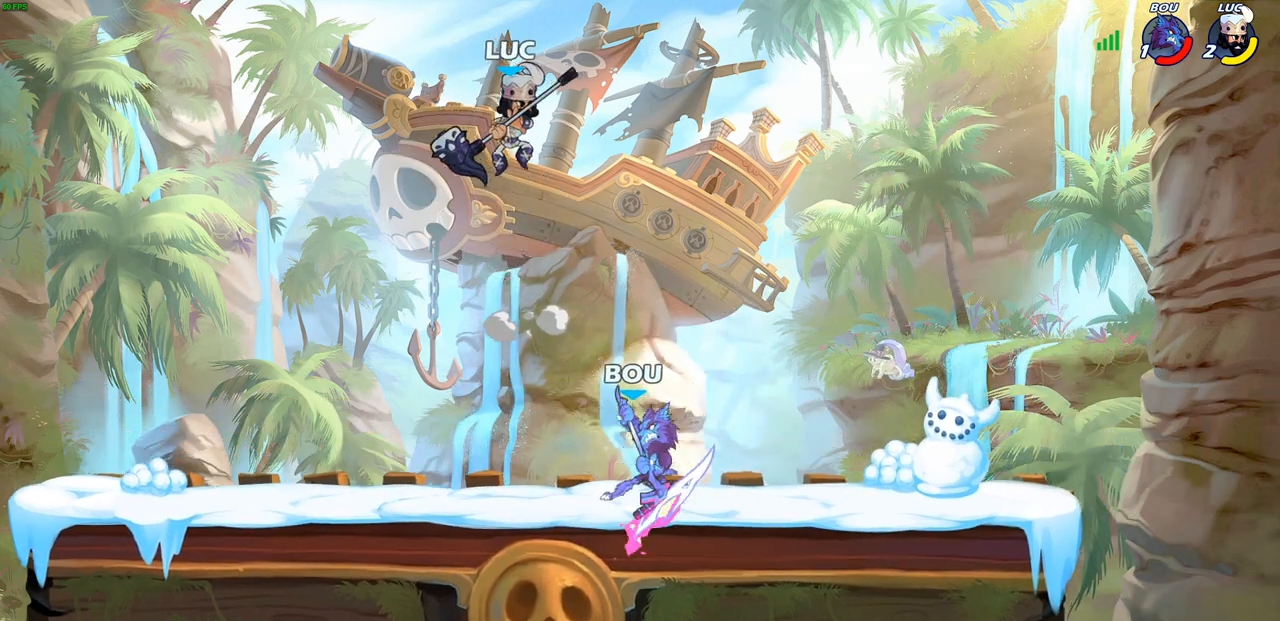
{"buttons": [], "left_stick": "down-left", "right_stick": "center", "events": [[467, "left_stick", "down-left"]]}
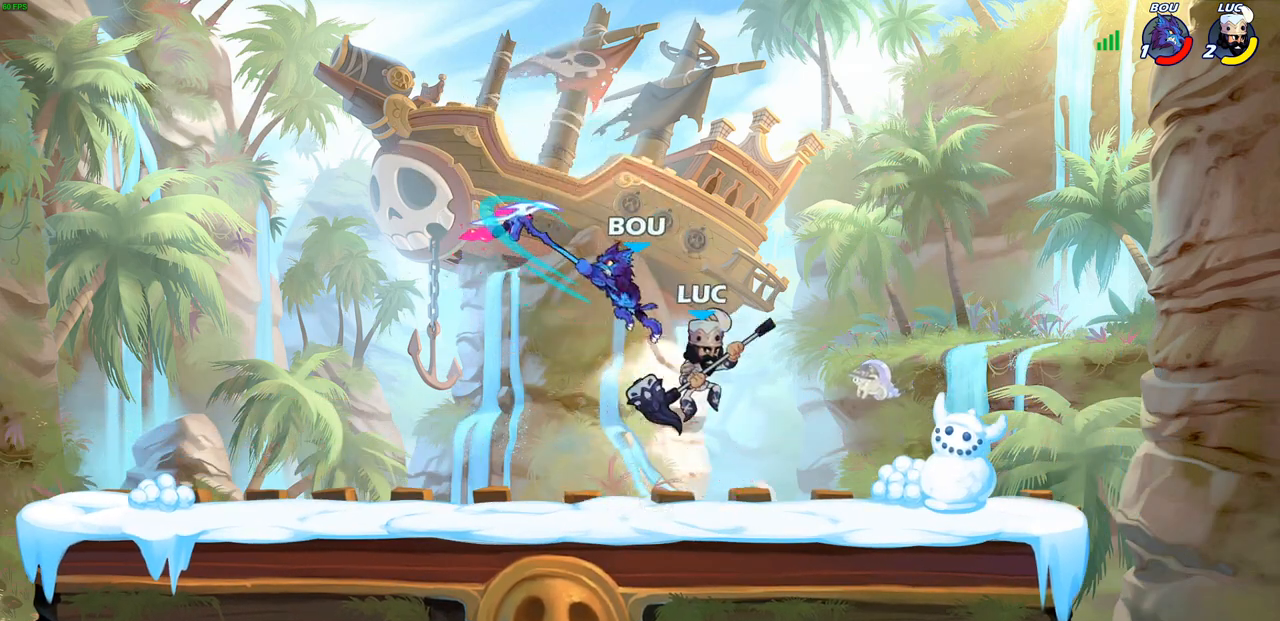
{"buttons": [], "left_stick": "left", "right_stick": "center", "events": [[350, "left_stick", "left"]]}
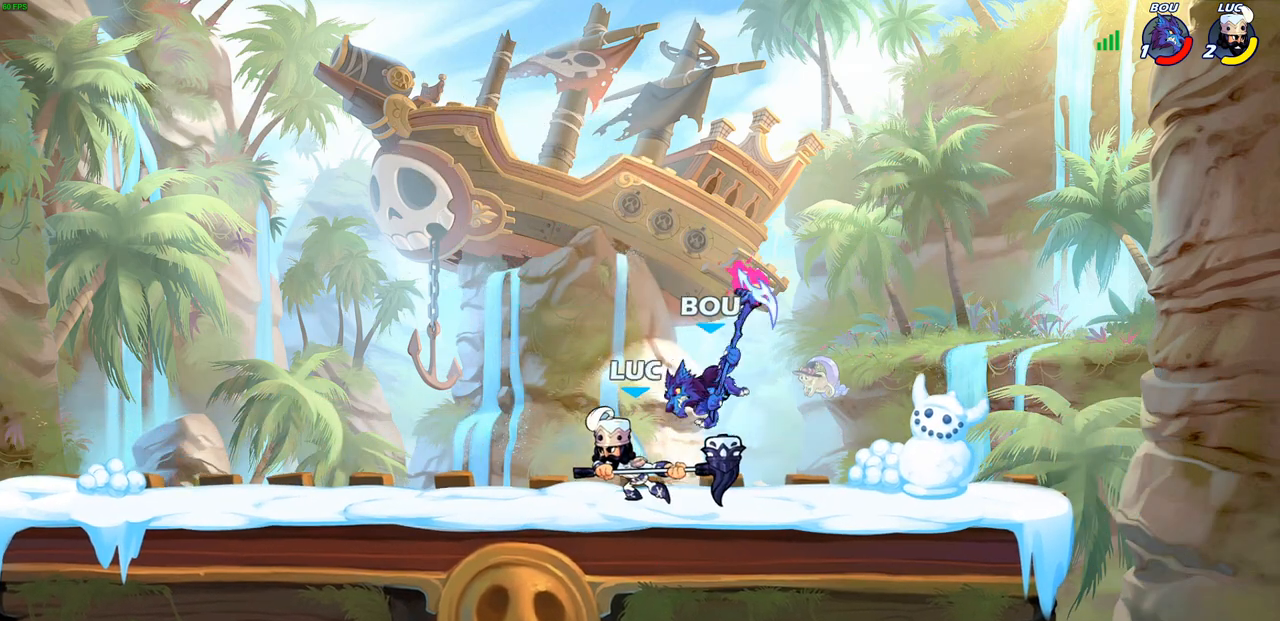
{"buttons": [], "left_stick": "up-left", "right_stick": "center", "events": [[317, "left_stick", "right"], [450, "left_stick", "up-left"]]}
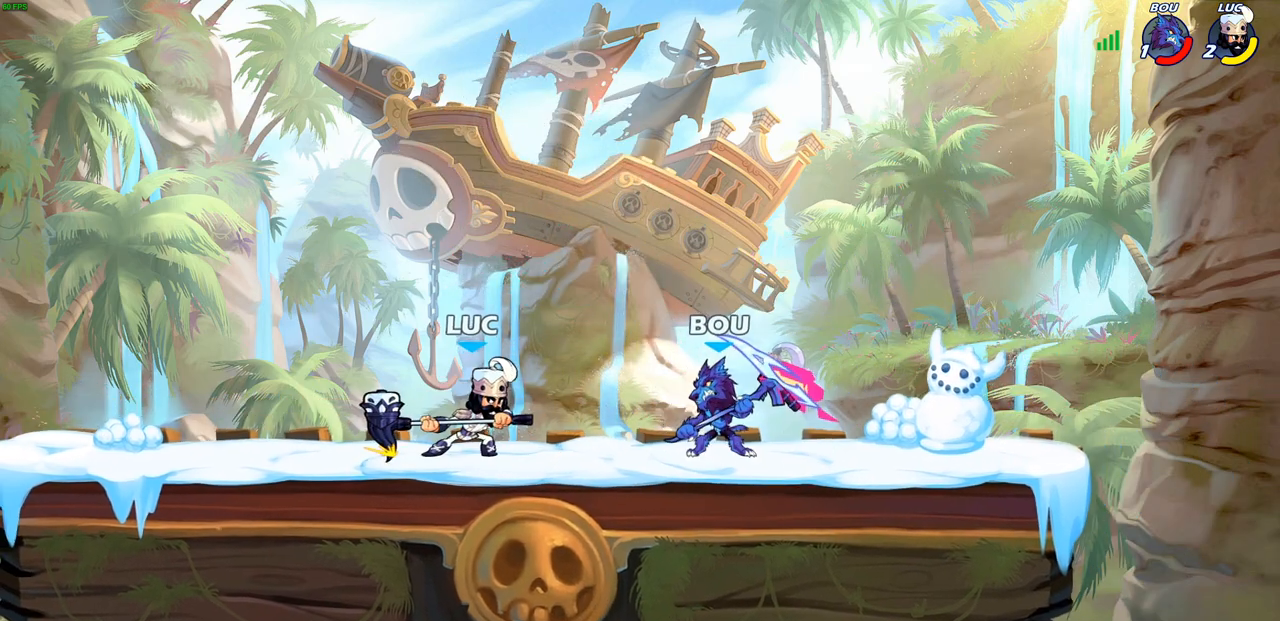
{"buttons": [], "left_stick": "right", "right_stick": "center", "events": [[450, "left_stick", "right"]]}
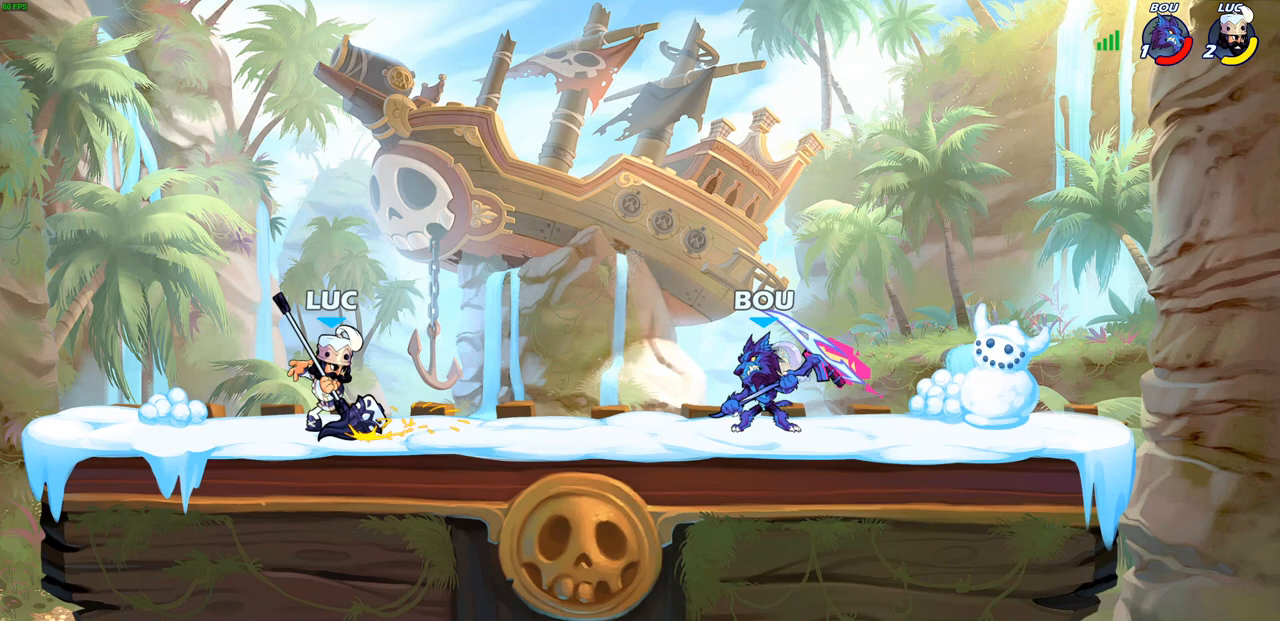
{"buttons": [], "left_stick": "center", "right_stick": "center", "events": [[67, "R2", "down"], [133, "left_stick", "up-left"], [183, "R2", "up"], [233, "R2", "down"], [400, "R2", "up"], [450, "left_stick", "center"]]}
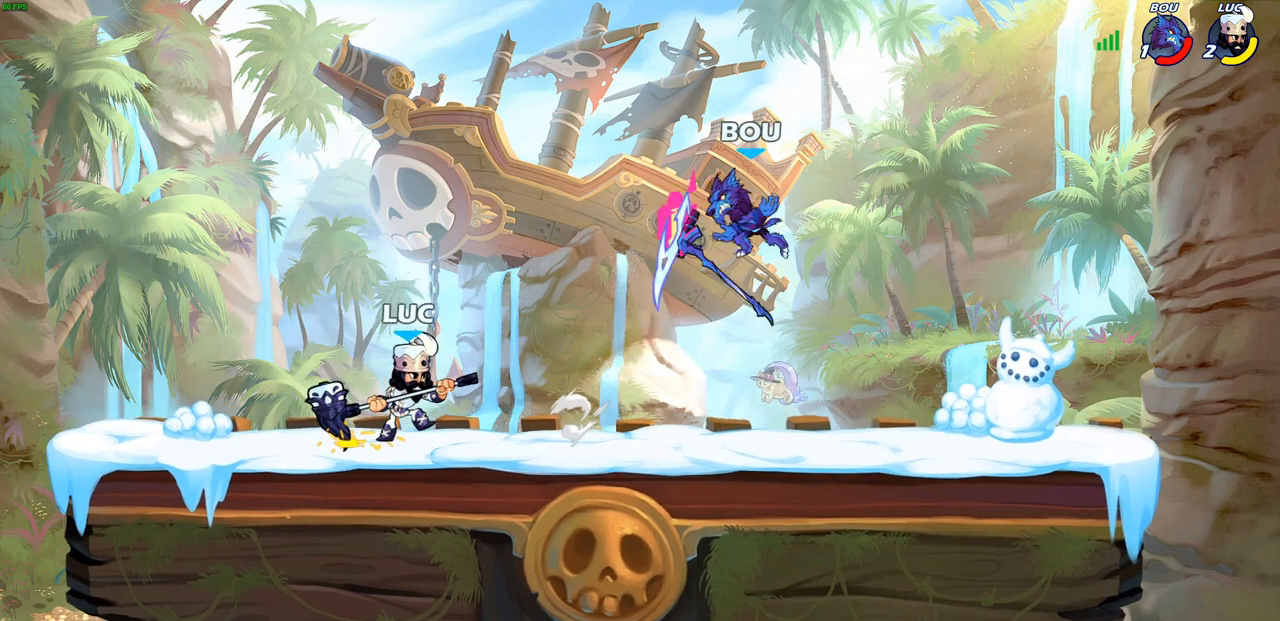
{"buttons": [], "left_stick": "up-left", "right_stick": "center", "events": [[150, "left_stick", "right"], [267, "R2", "down"], [283, "left_stick", "up-left"], [317, "CROSS", "down"], [367, "R2", "up"], [500, "CROSS", "up"]]}
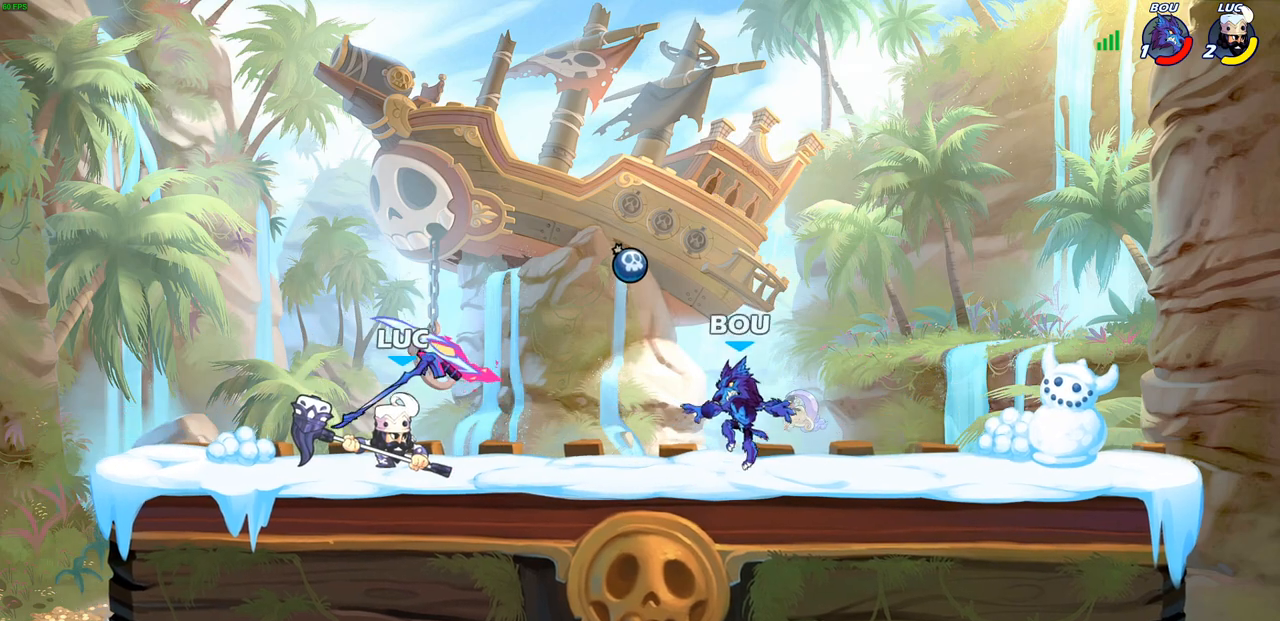
{"buttons": [], "left_stick": "center", "right_stick": "center", "events": [[83, "left_stick", "up-right"], [233, "left_stick", "down"], [250, "SQUARE", "down"], [333, "SQUARE", "up"], [350, "left_stick", "center"]]}
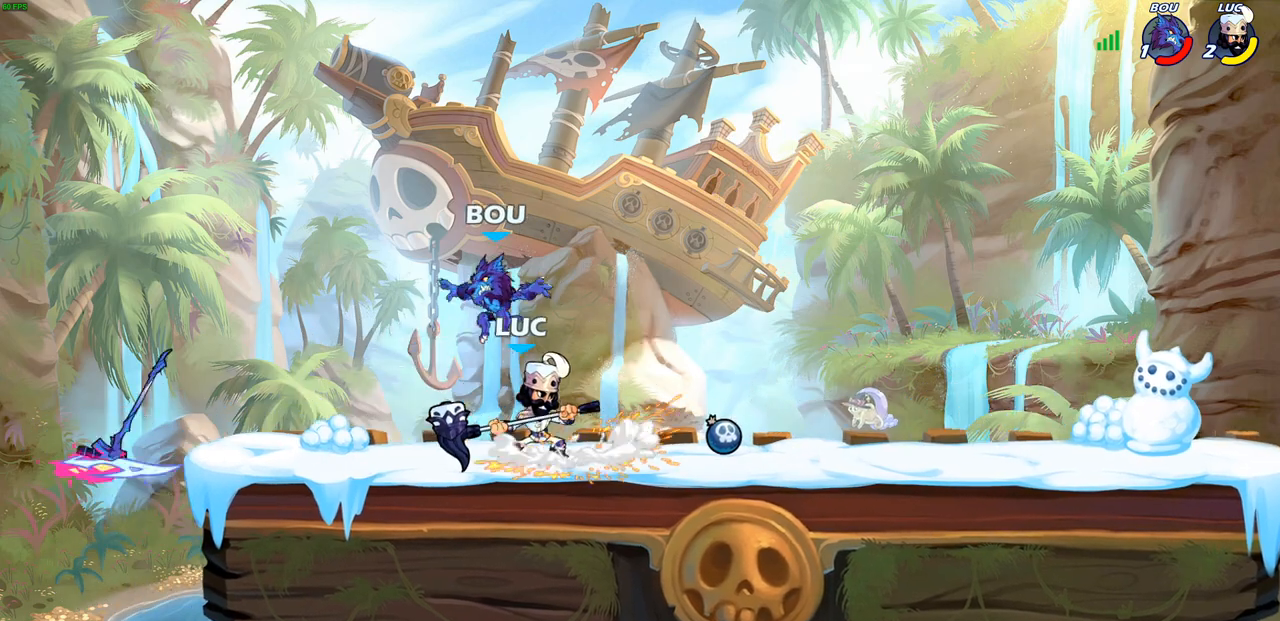
{"buttons": [], "left_stick": "down-right", "right_stick": "center", "events": [[267, "CROSS", "down"], [267, "left_stick", "up-right"], [433, "CROSS", "up"], [500, "left_stick", "down-right"]]}
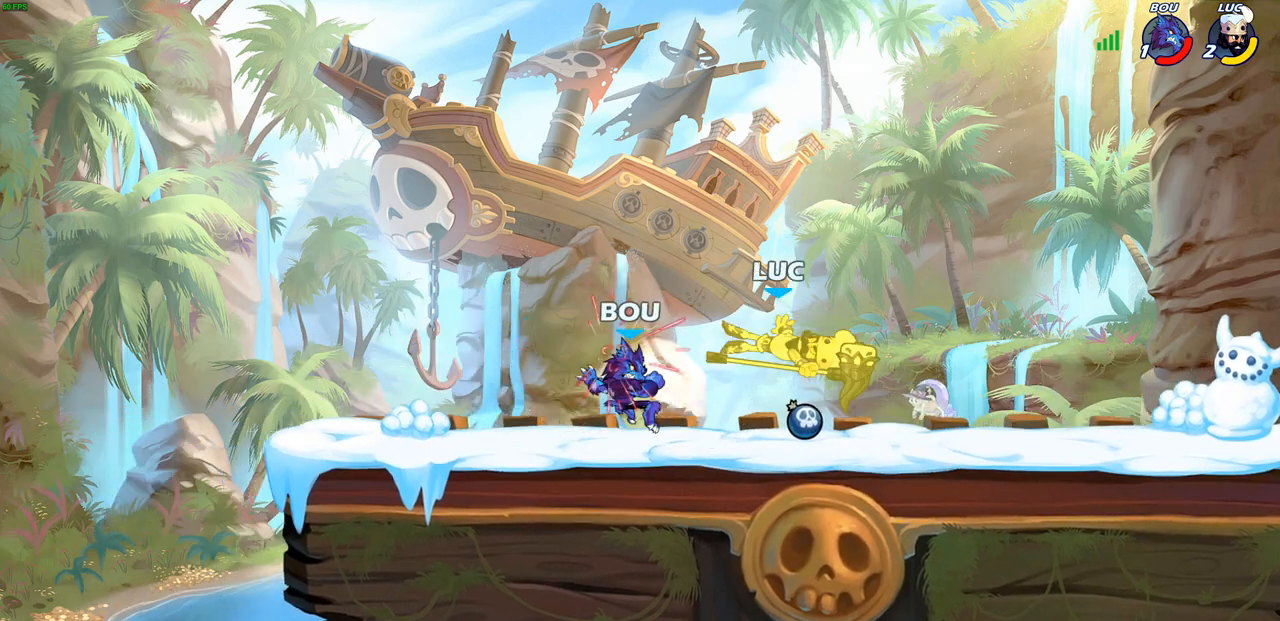
{"buttons": [], "left_stick": "up", "right_stick": "center", "events": [[133, "left_stick", "down-left"], [283, "left_stick", "down"], [417, "SQUARE", "down"], [483, "SQUARE", "up"], [500, "left_stick", "up"]]}
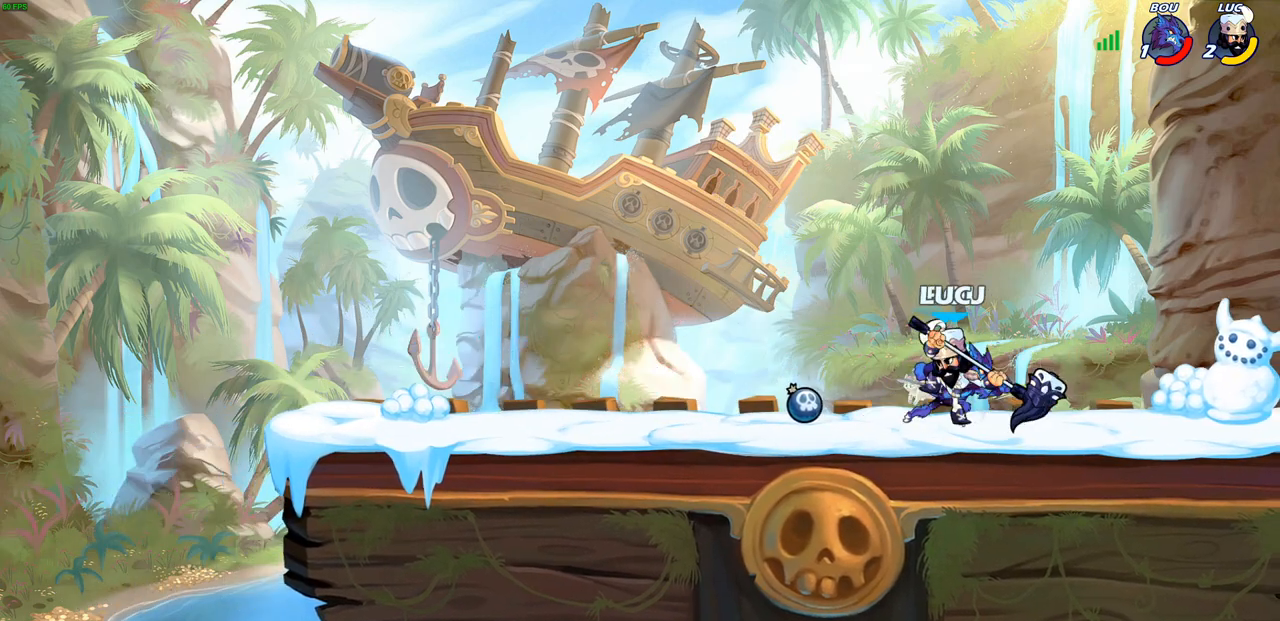
{"buttons": ["CROSS"], "left_stick": "up-left", "right_stick": "center", "events": [[17, "left_stick", "center"], [400, "left_stick", "up-left"], [483, "CROSS", "down"]]}
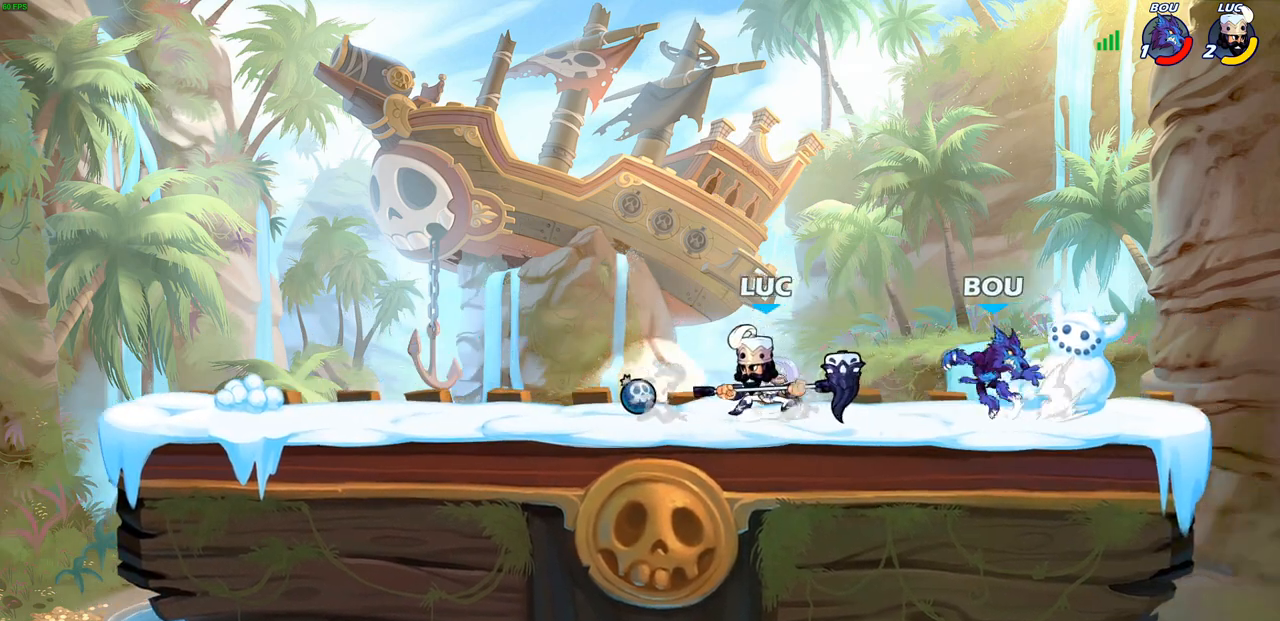
{"buttons": [], "left_stick": "down", "right_stick": "center", "events": [[117, "CROSS", "up"], [133, "left_stick", "up-right"], [250, "left_stick", "down"]]}
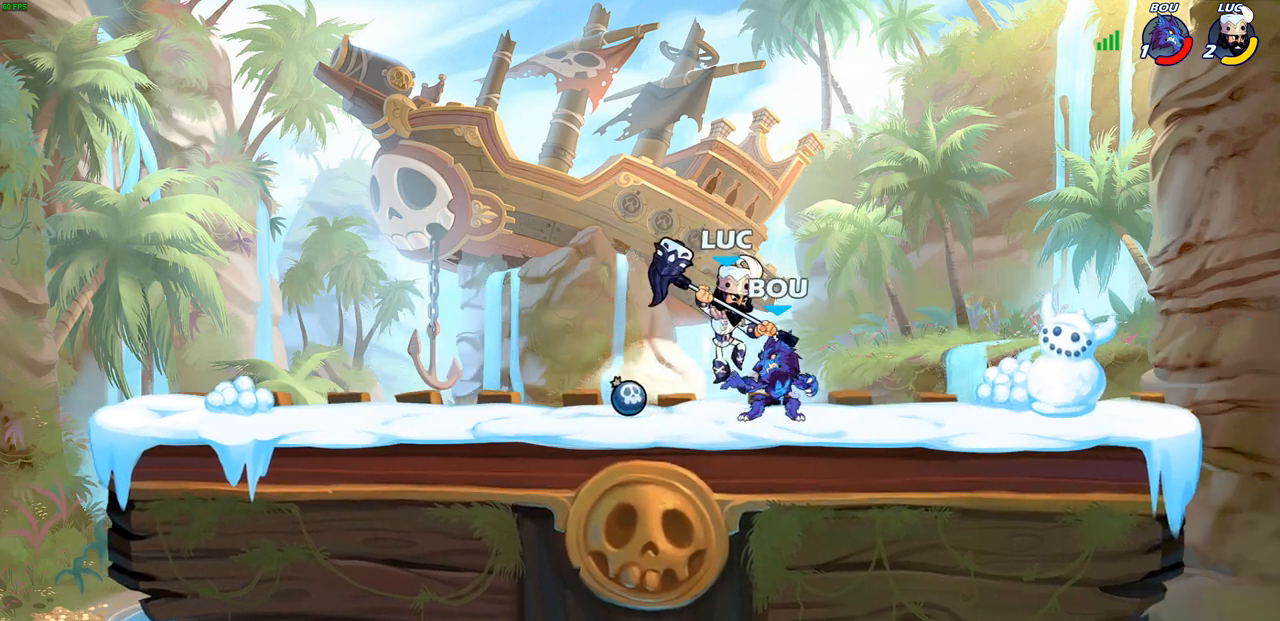
{"buttons": [], "left_stick": "center", "right_stick": "center", "events": [[67, "SQUARE", "down"], [133, "SQUARE", "up"], [167, "left_stick", "center"], [350, "CIRCLE", "down"], [417, "CIRCLE", "up"]]}
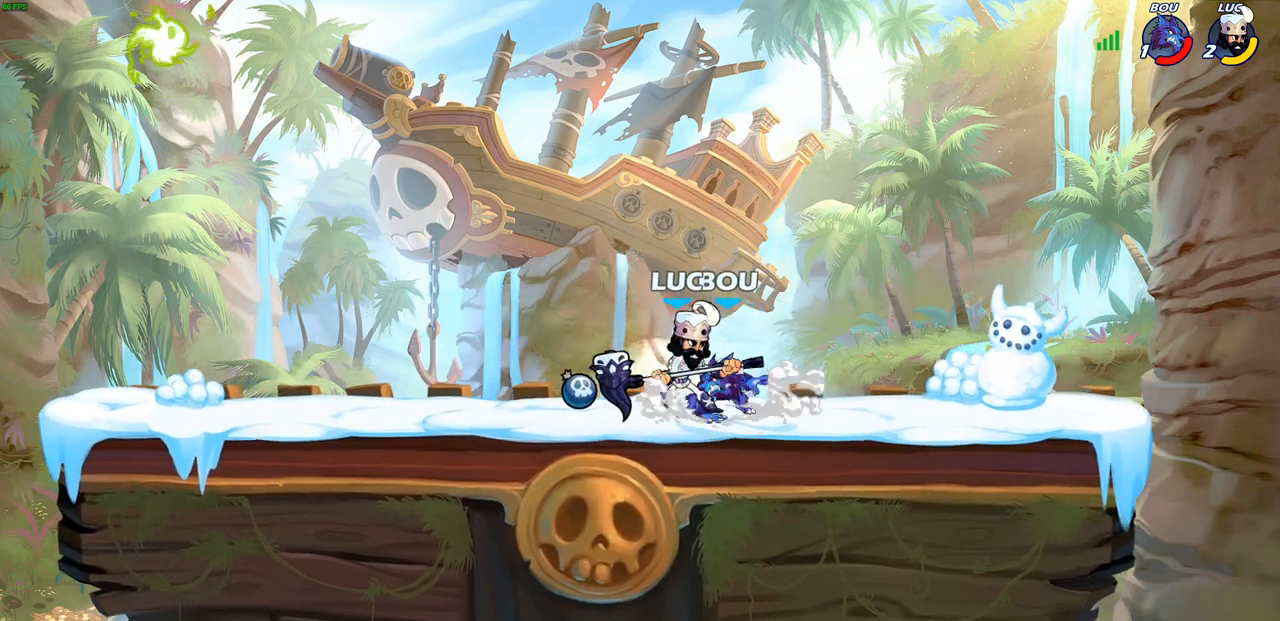
{"buttons": [], "left_stick": "center", "right_stick": "center", "events": [[33, "CIRCLE", "down"], [117, "CIRCLE", "up"], [217, "left_stick", "up-left"], [433, "left_stick", "center"]]}
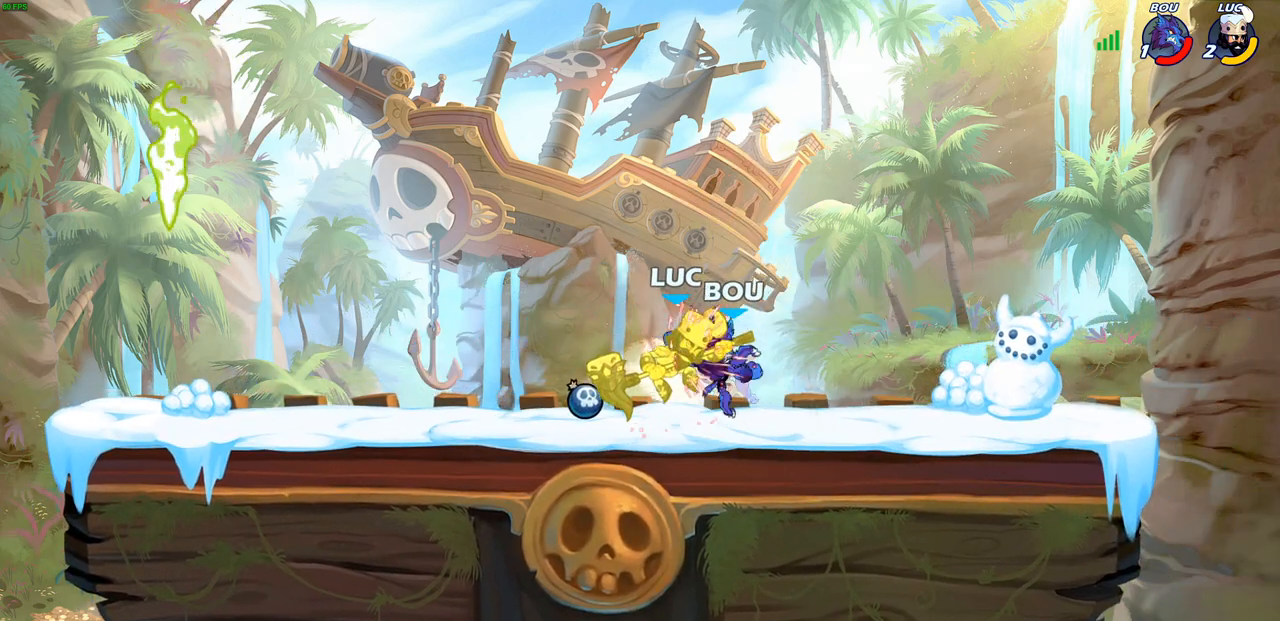
{"buttons": [], "left_stick": "center", "right_stick": "center", "events": []}
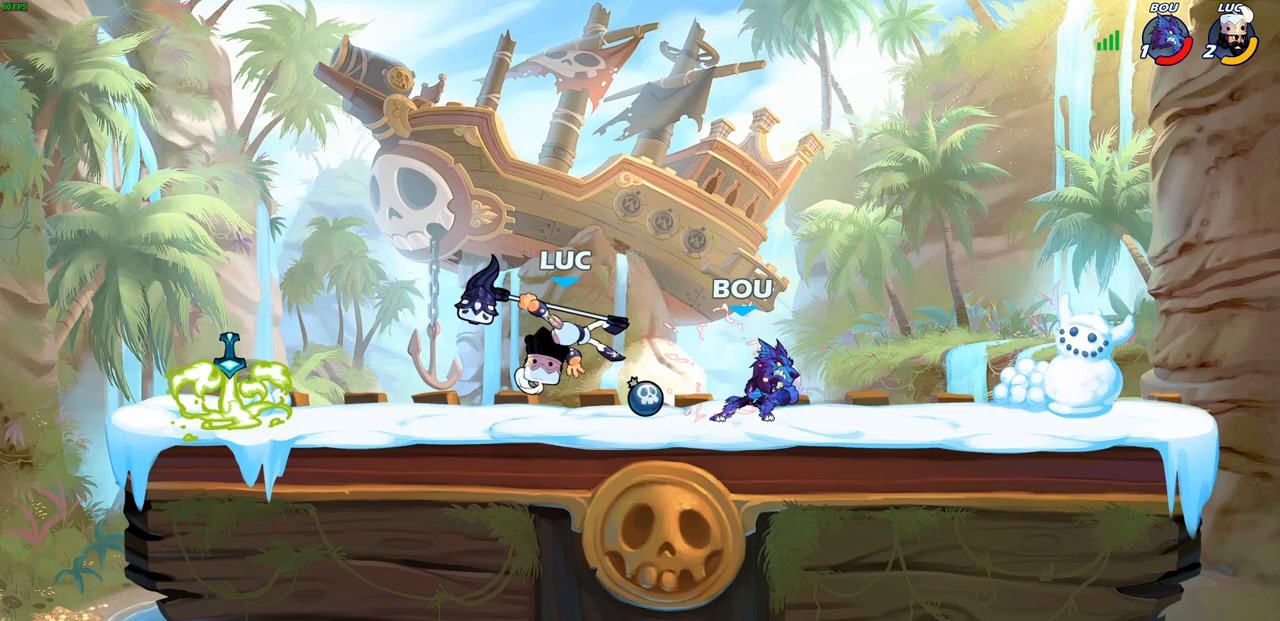
{"buttons": [], "left_stick": "center", "right_stick": "center", "events": [[150, "left_stick", "down"], [350, "SQUARE", "down"], [383, "R1", "down"], [433, "R1", "up"], [467, "SQUARE", "up"], [483, "left_stick", "center"]]}
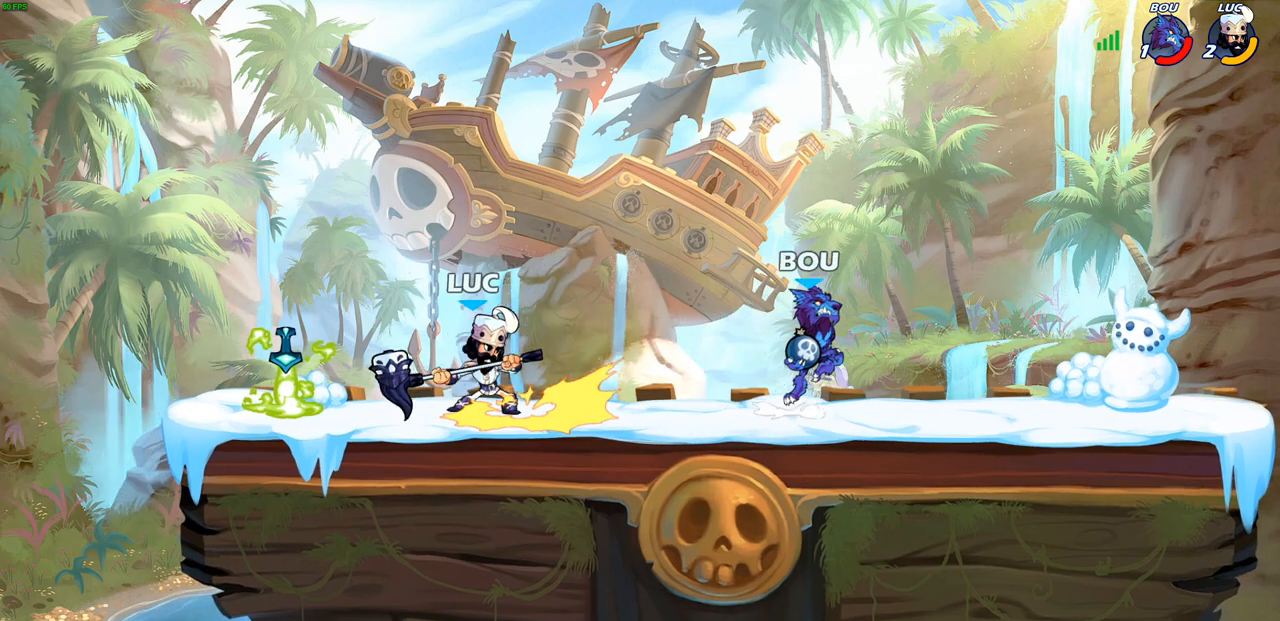
{"buttons": ["CROSS"], "left_stick": "up-left", "right_stick": "center", "events": [[417, "CROSS", "down"], [417, "left_stick", "up-left"]]}
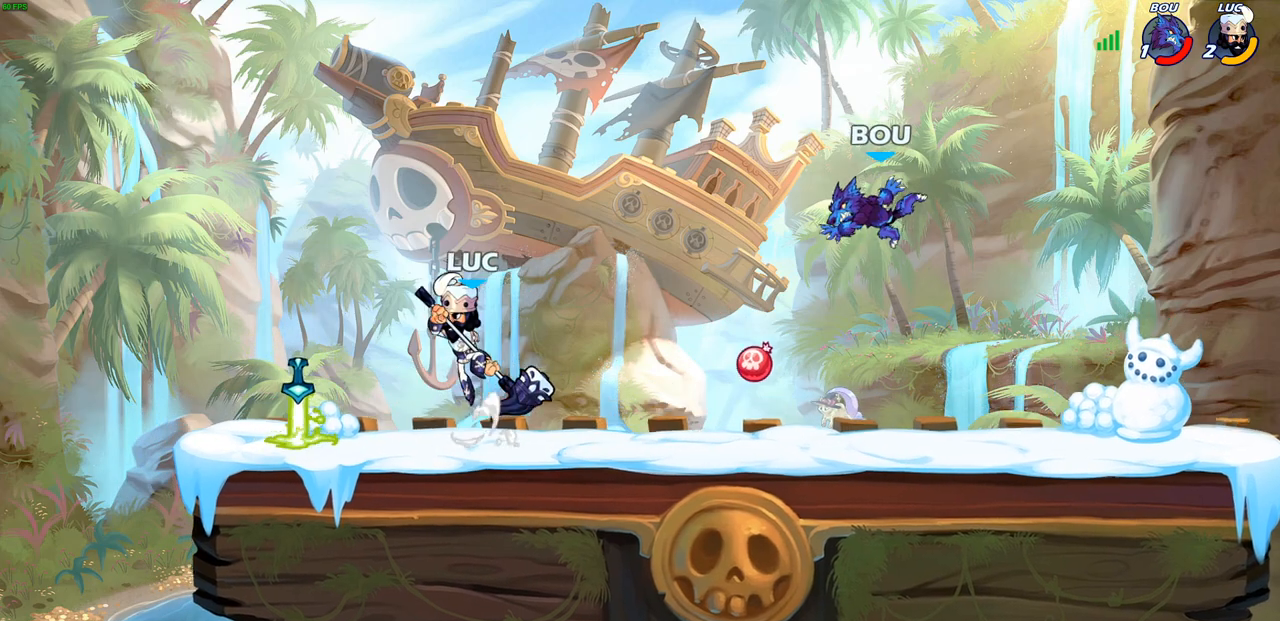
{"buttons": [], "left_stick": "down-right", "right_stick": "center", "events": [[67, "CROSS", "up"], [217, "left_stick", "down-left"], [383, "left_stick", "down-right"]]}
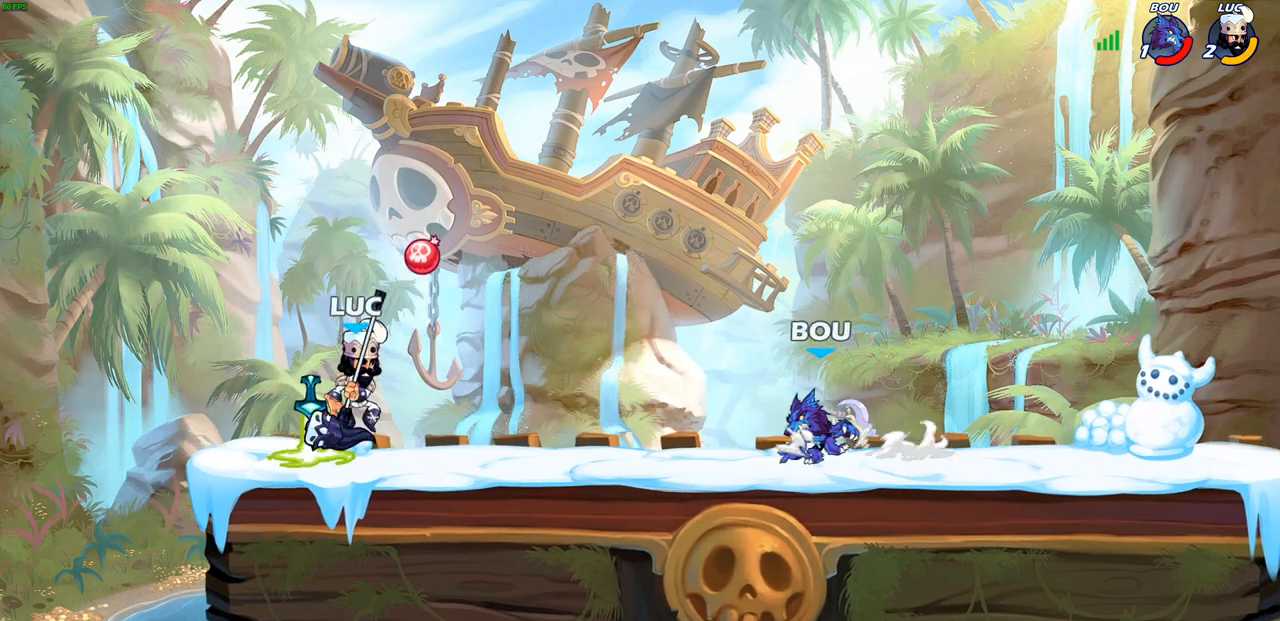
{"buttons": [], "left_stick": "center", "right_stick": "center", "events": [[83, "left_stick", "down"], [250, "left_stick", "center"], [317, "SQUARE", "down"], [417, "SQUARE", "up"]]}
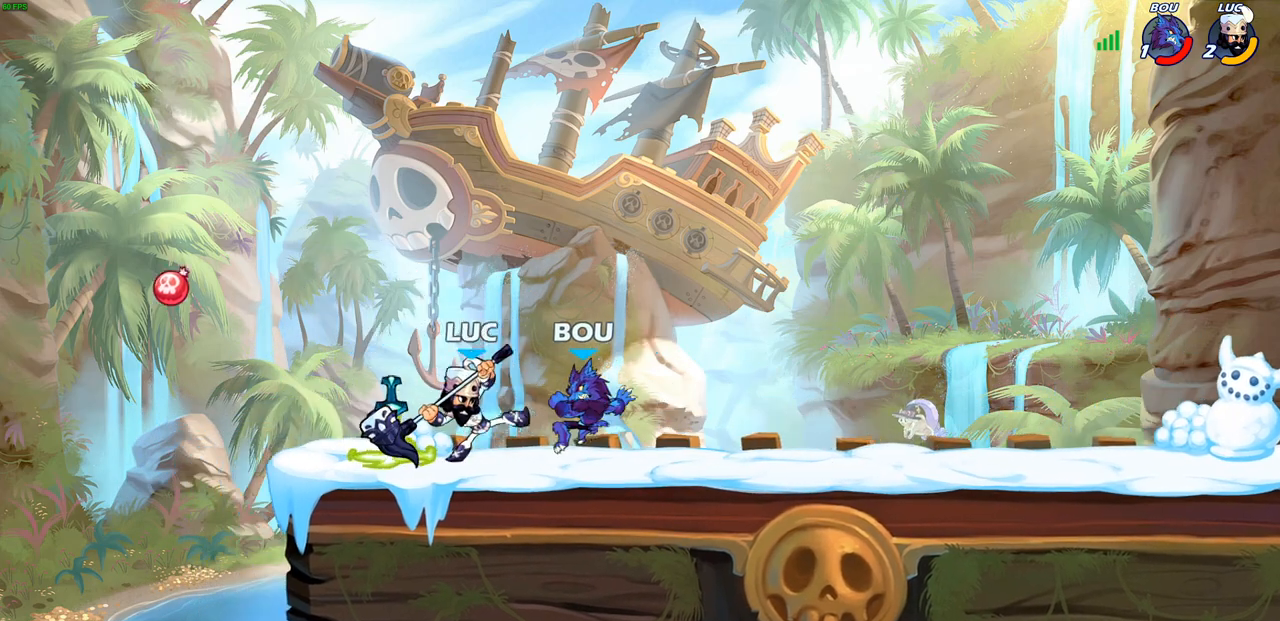
{"buttons": [], "left_stick": "center", "right_stick": "center", "events": []}
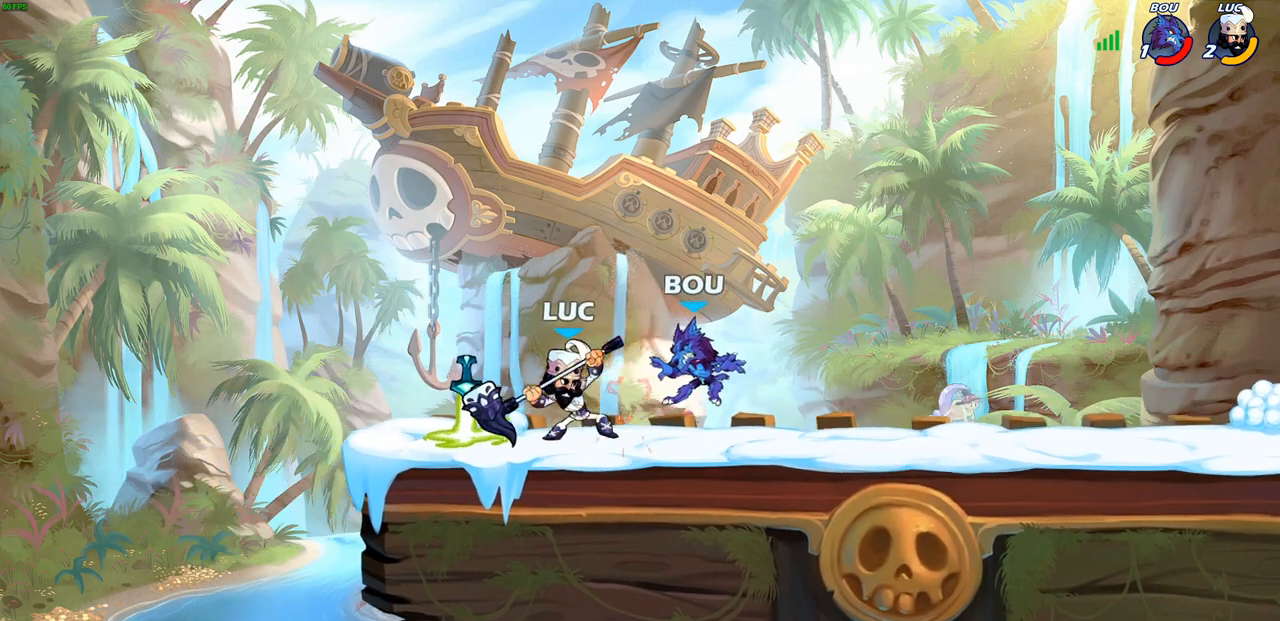
{"buttons": [], "left_stick": "right", "right_stick": "center", "events": [[367, "left_stick", "right"]]}
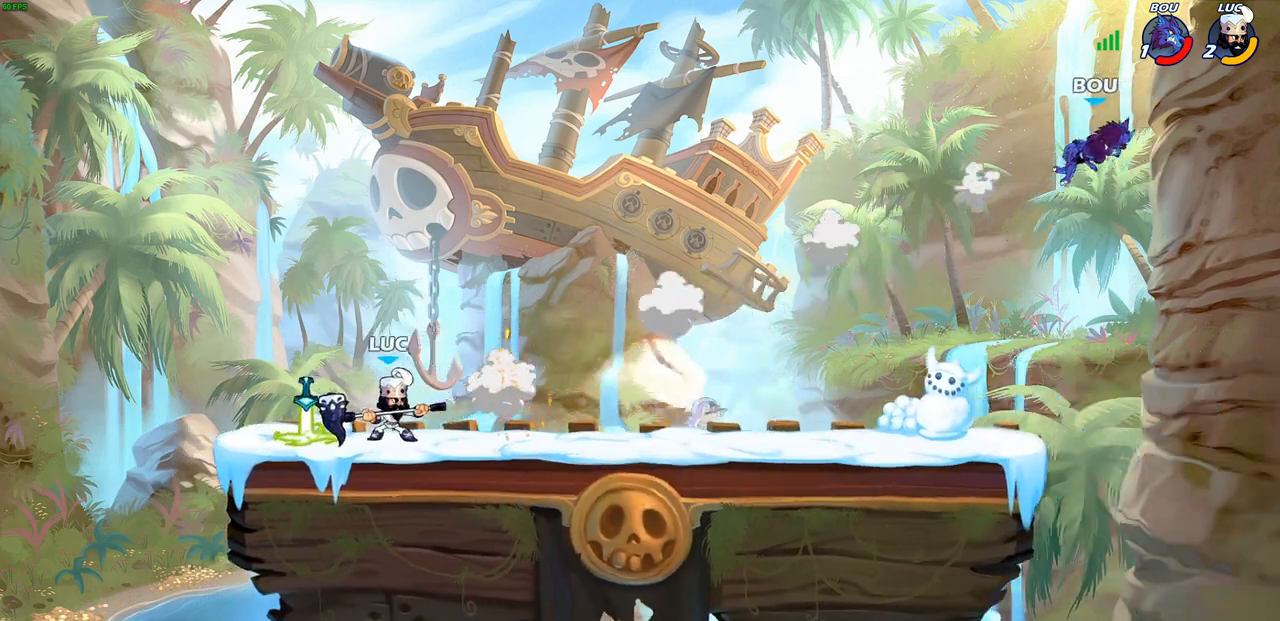
{"buttons": [], "left_stick": "right", "right_stick": "center", "events": [[67, "R2", "down"], [133, "R1", "down"], [250, "R1", "up"], [267, "R2", "up"]]}
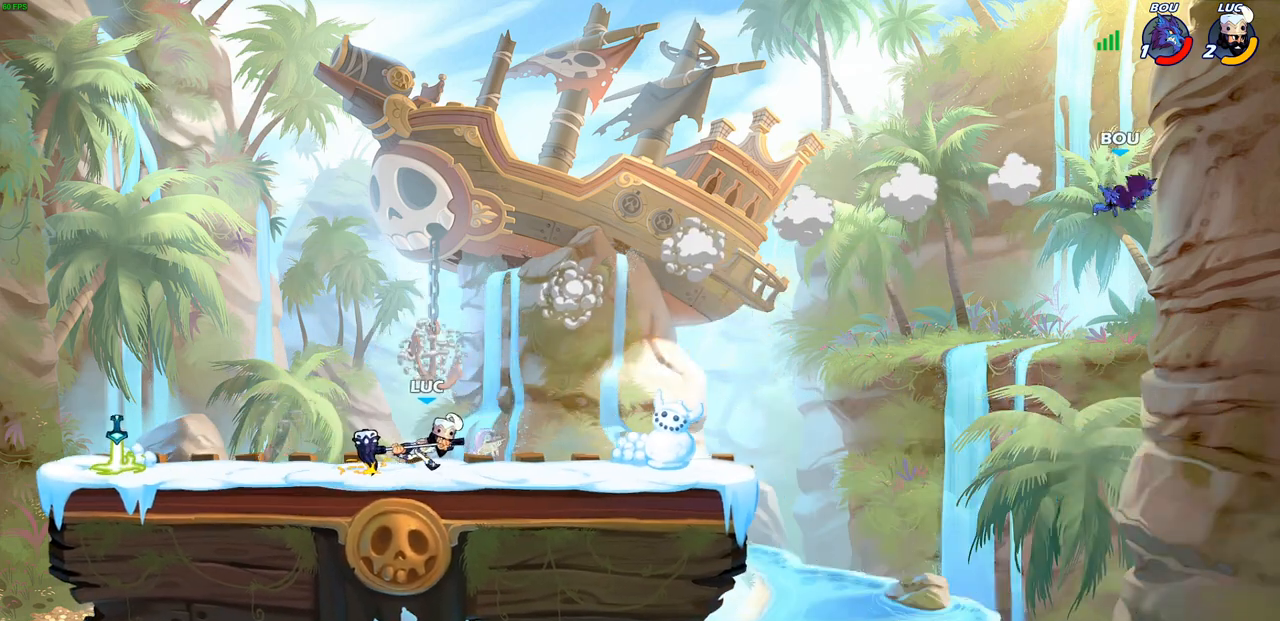
{"buttons": [], "left_stick": "right", "right_stick": "center", "events": []}
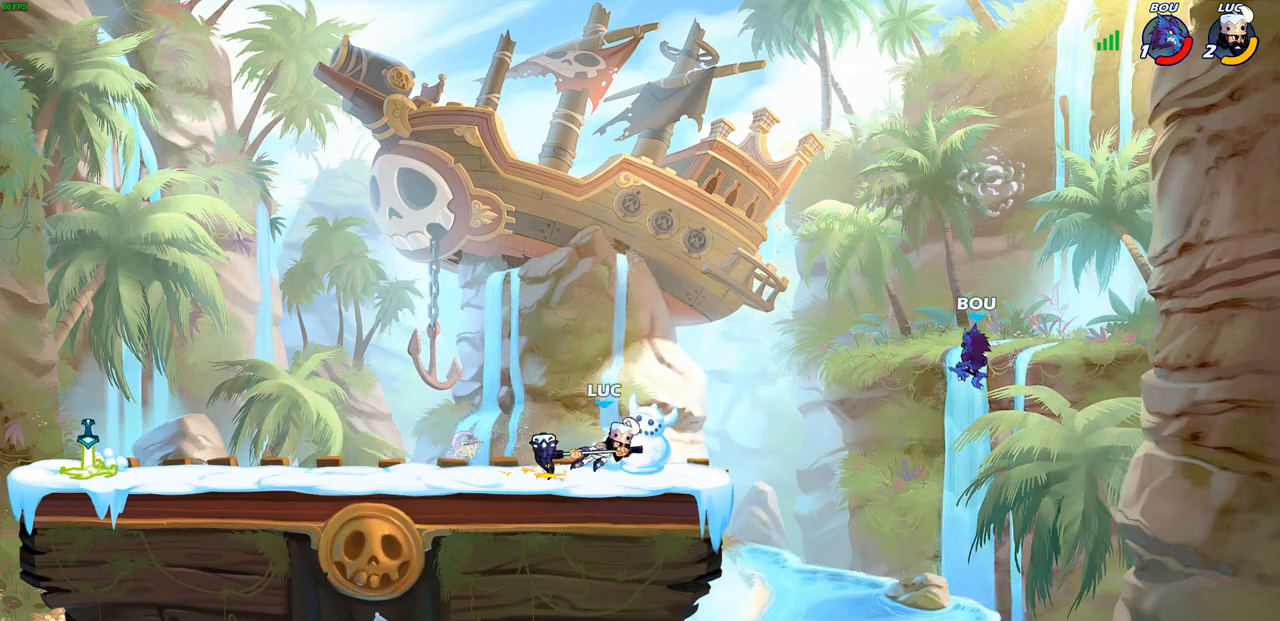
{"buttons": ["CIRCLE", "R2"], "left_stick": "center", "right_stick": "center", "events": [[267, "left_stick", "down"], [317, "R2", "down"], [350, "CIRCLE", "down"], [367, "left_stick", "center"]]}
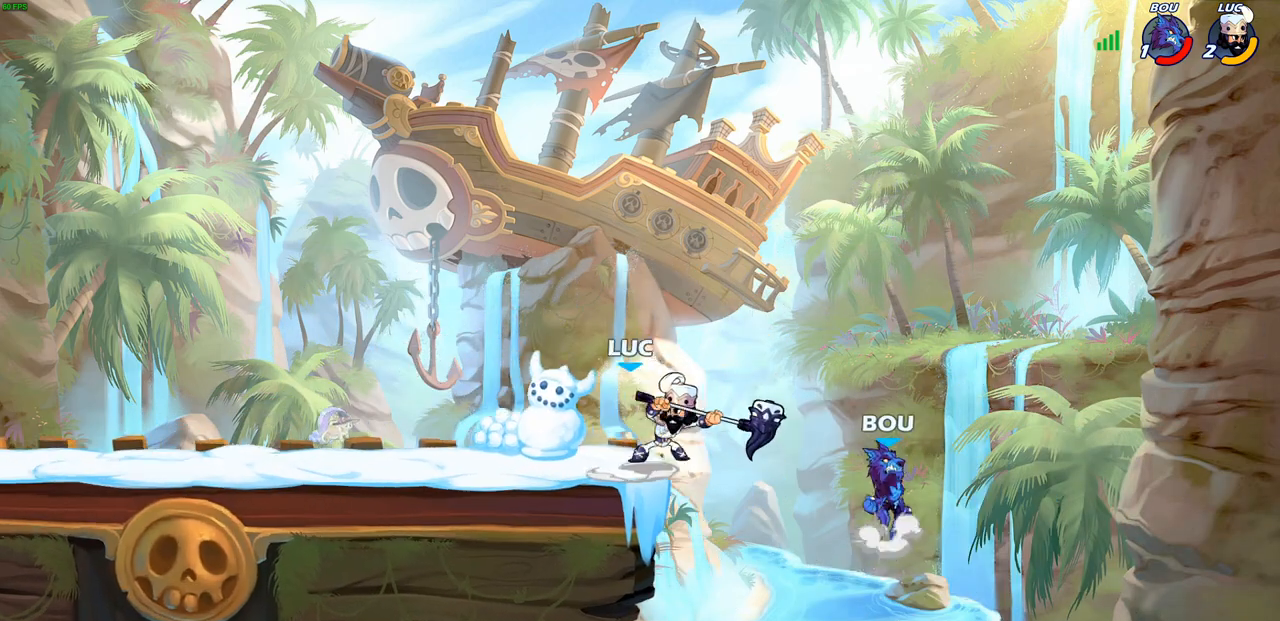
{"buttons": [], "left_stick": "center", "right_stick": "center", "events": [[400, "CIRCLE", "up"], [450, "R2", "up"]]}
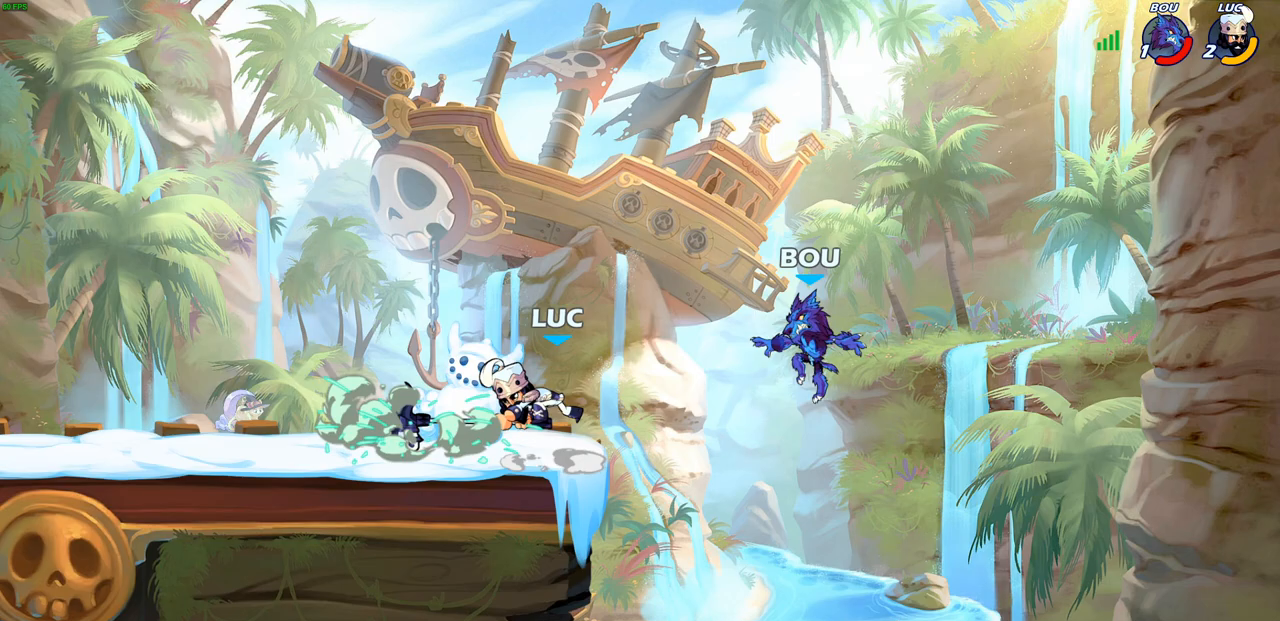
{"buttons": ["CROSS"], "left_stick": "left", "right_stick": "center", "events": [[317, "left_stick", "left"], [417, "CROSS", "down"]]}
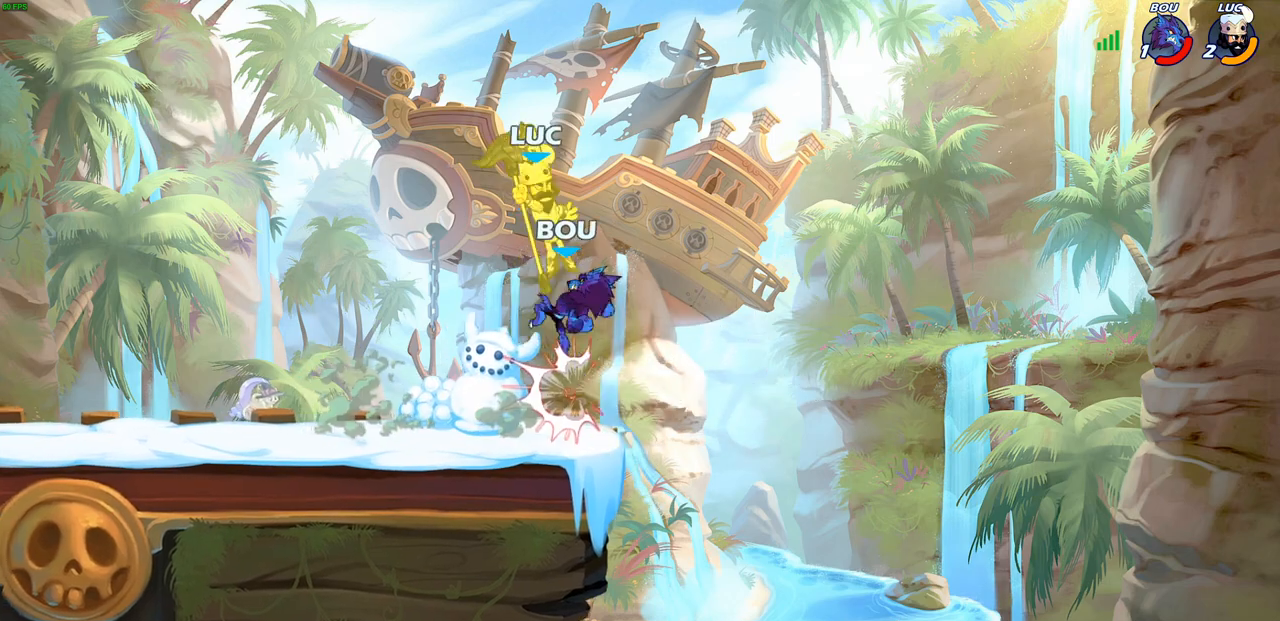
{"buttons": [], "left_stick": "down", "right_stick": "center", "events": [[67, "CROSS", "up"], [83, "R2", "down"], [133, "R2", "up"], [300, "left_stick", "down-left"], [433, "left_stick", "down"]]}